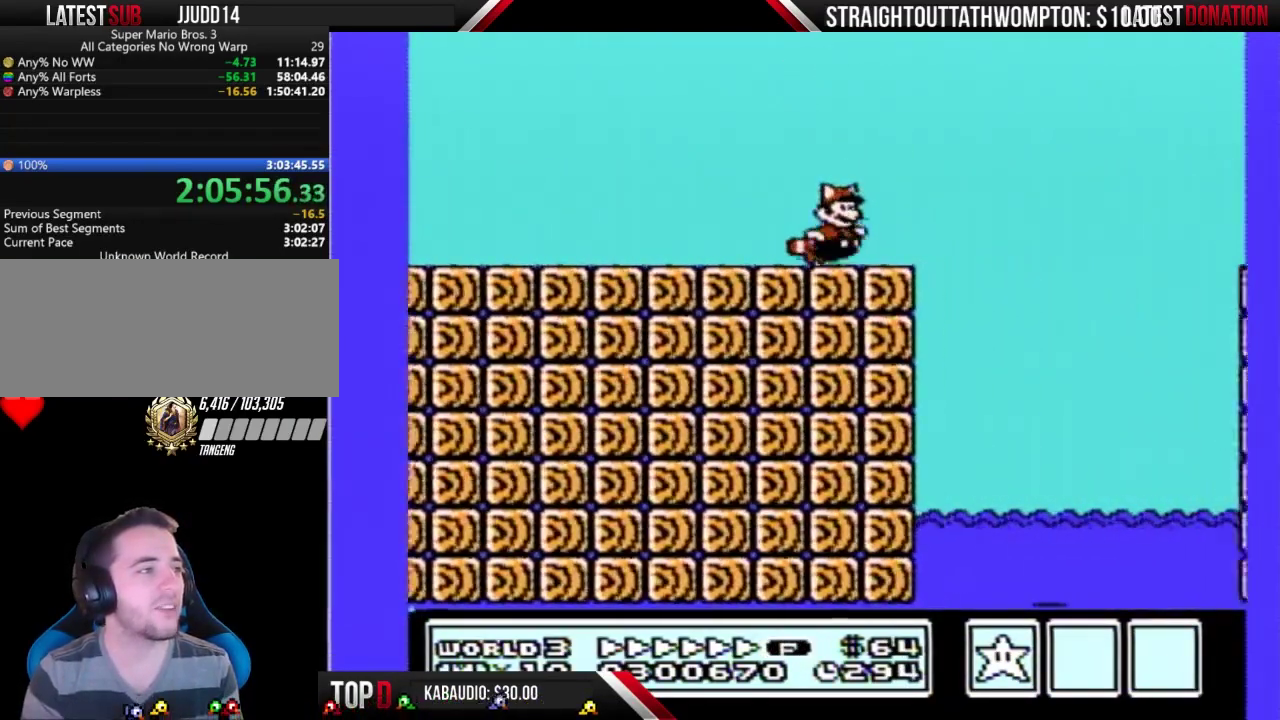
Gameplay with a controller (Nintendo layout); each line is a JSON object with the inputs held at the frame after it. "events" lists button and stick changes between this image and that frame as [ms after this image, input, new state], when the widget could be followed in between. Not read: DPAD_DOWN L3 R3.
{"buttons": ["B", "DPAD_RIGHT"], "events": [[67, "A", "down"], [133, "A", "up"]]}
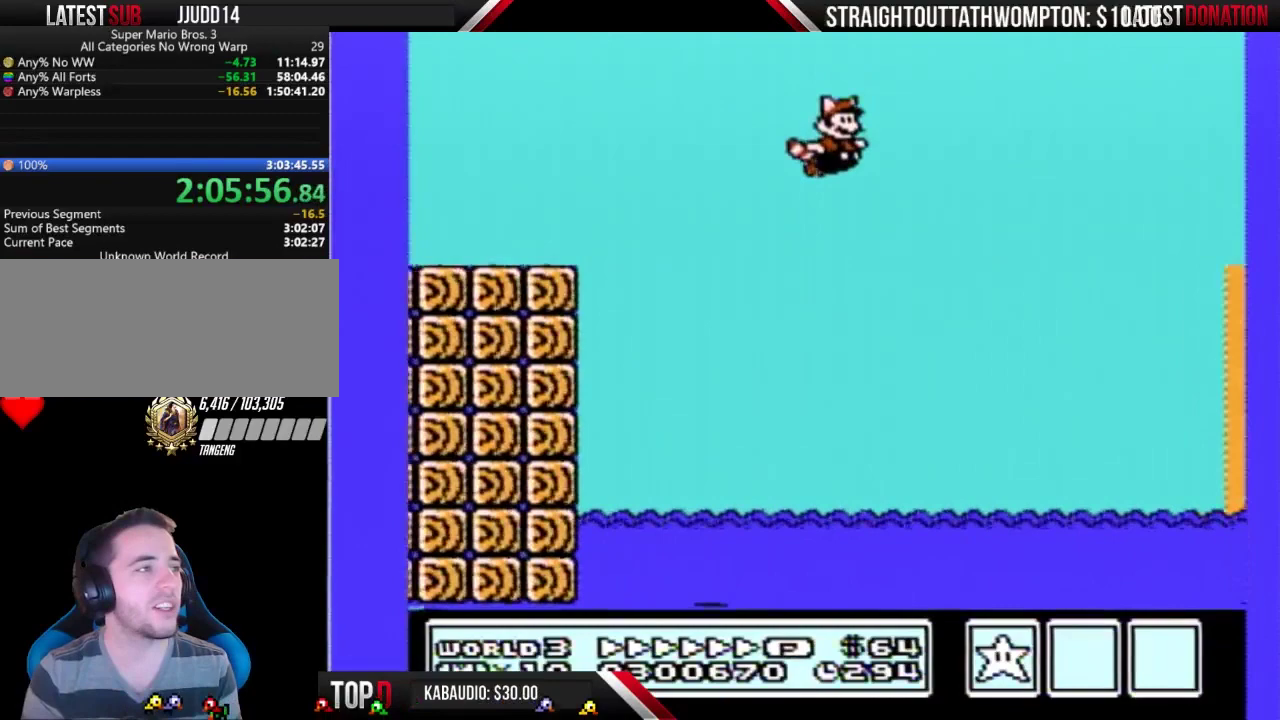
{"buttons": ["B", "DPAD_RIGHT"], "events": []}
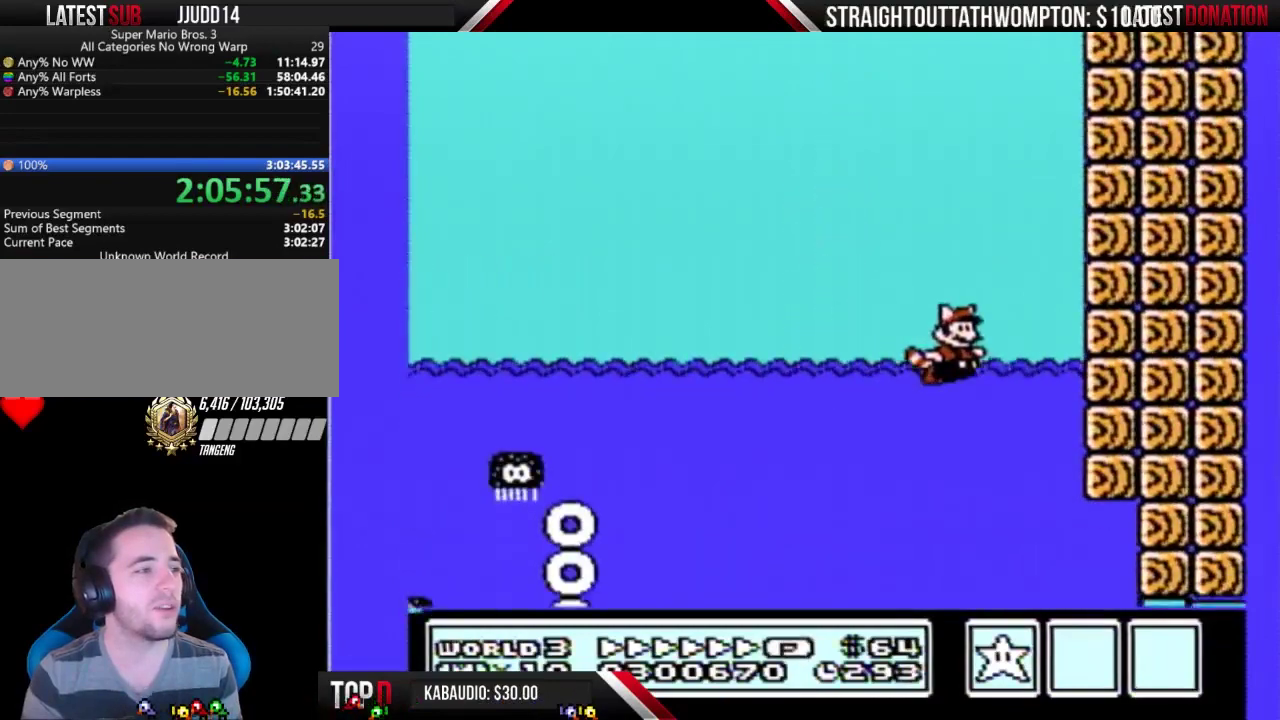
{"buttons": ["B", "DPAD_RIGHT"], "events": []}
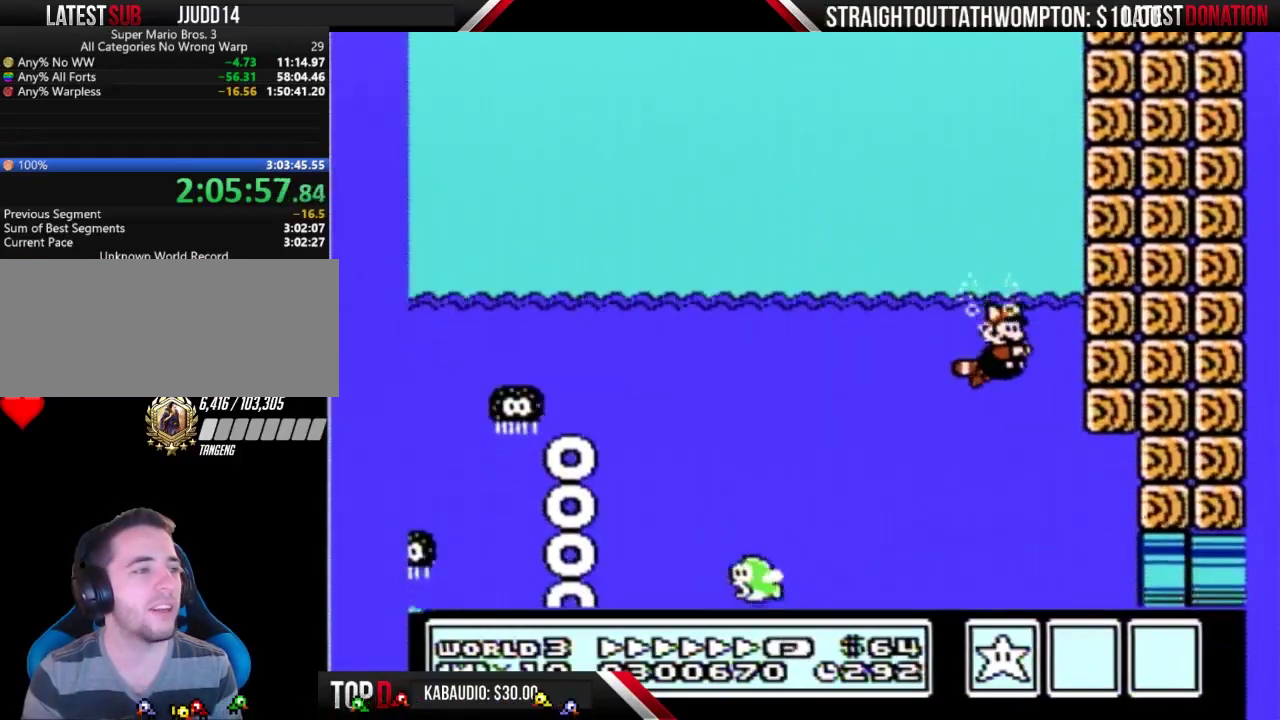
{"buttons": ["B", "DPAD_RIGHT"], "events": []}
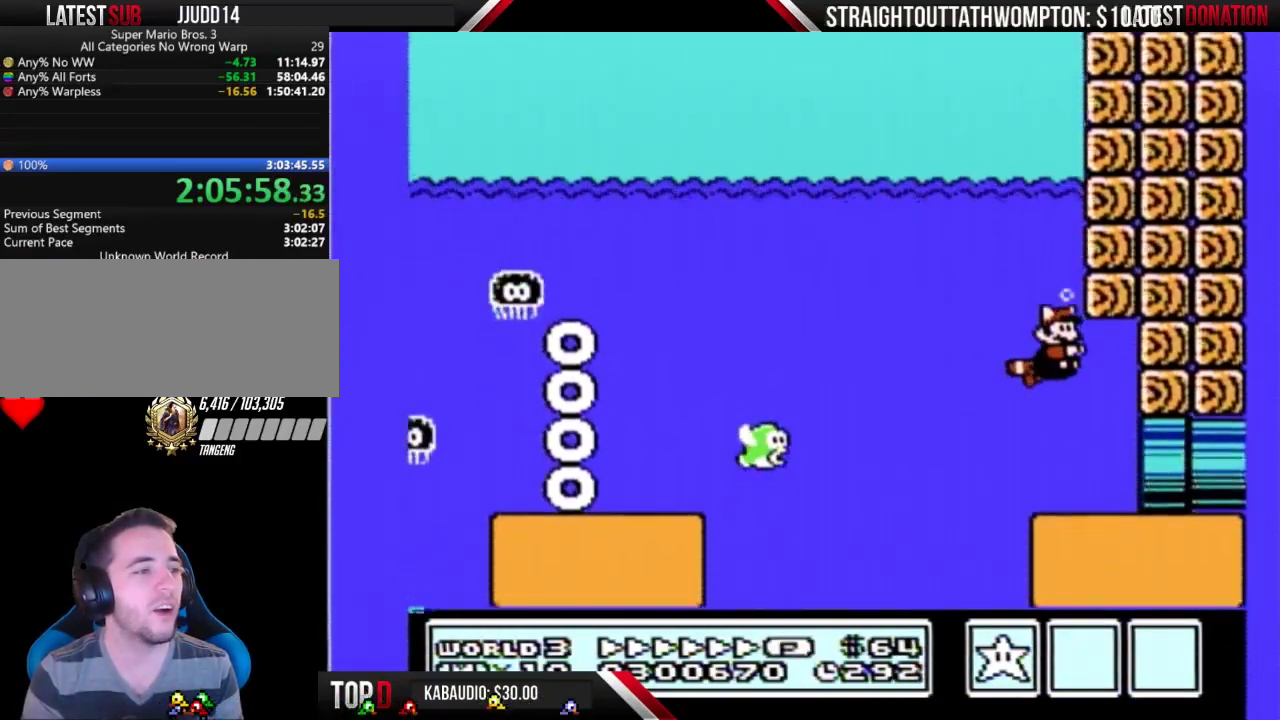
{"buttons": ["B", "DPAD_RIGHT"], "events": []}
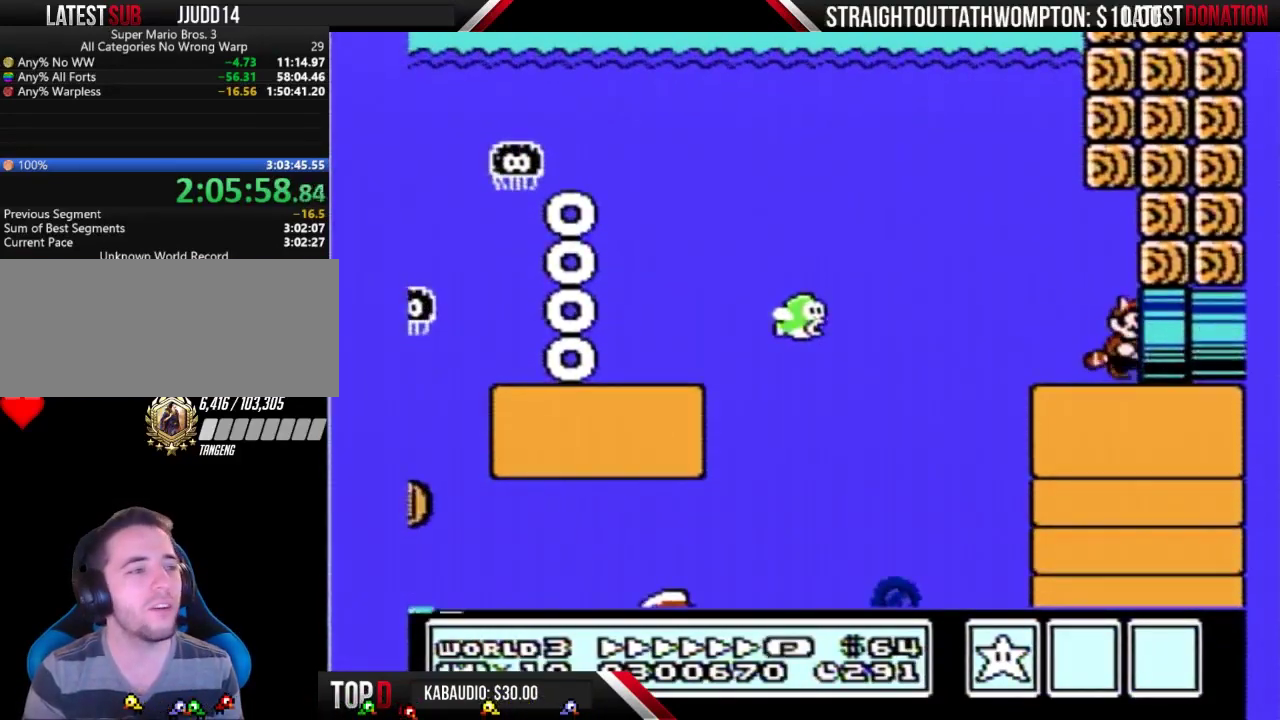
{"buttons": ["B"], "events": [[433, "DPAD_RIGHT", "up"]]}
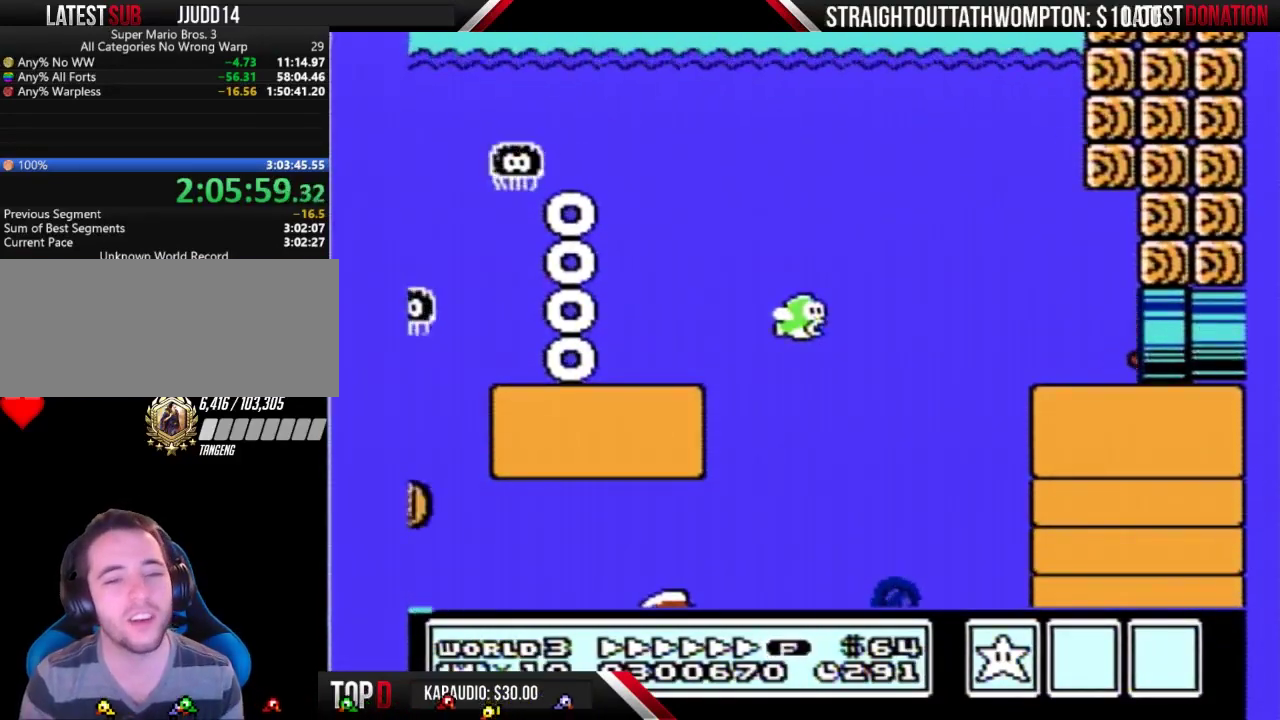
{"buttons": ["B"], "events": []}
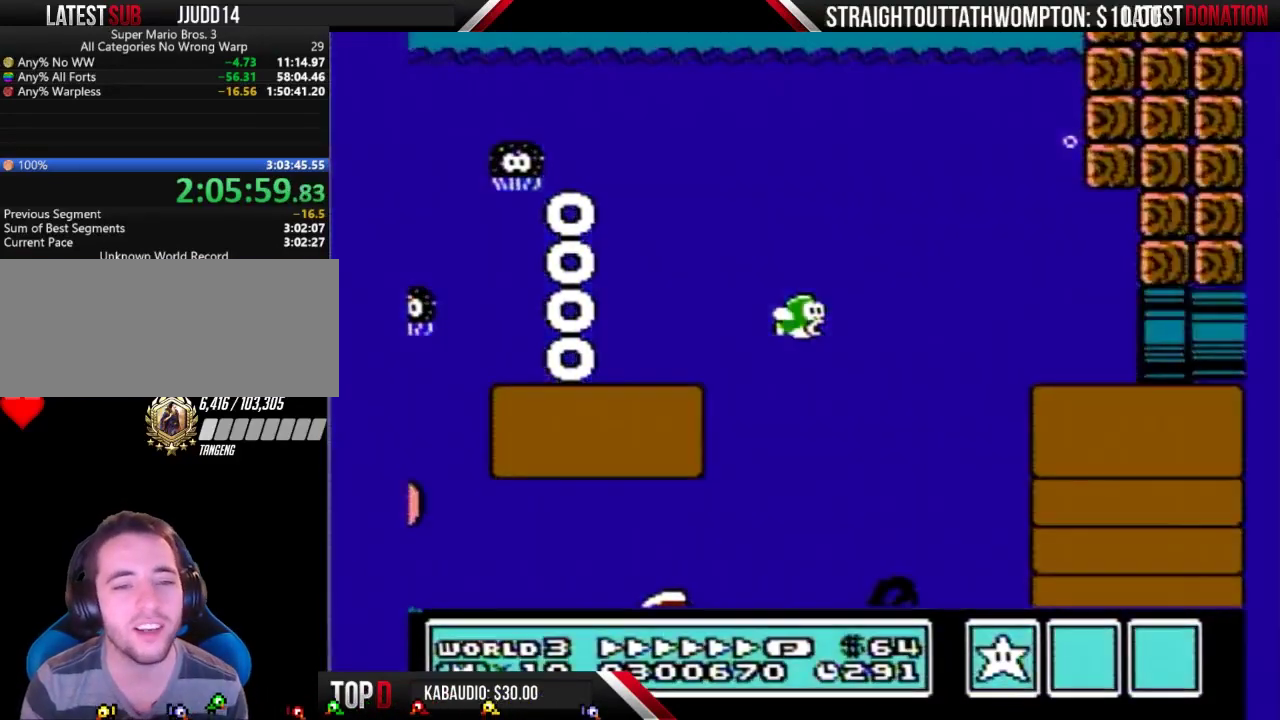
{"buttons": ["B", "DPAD_RIGHT"], "events": [[300, "DPAD_RIGHT", "down"]]}
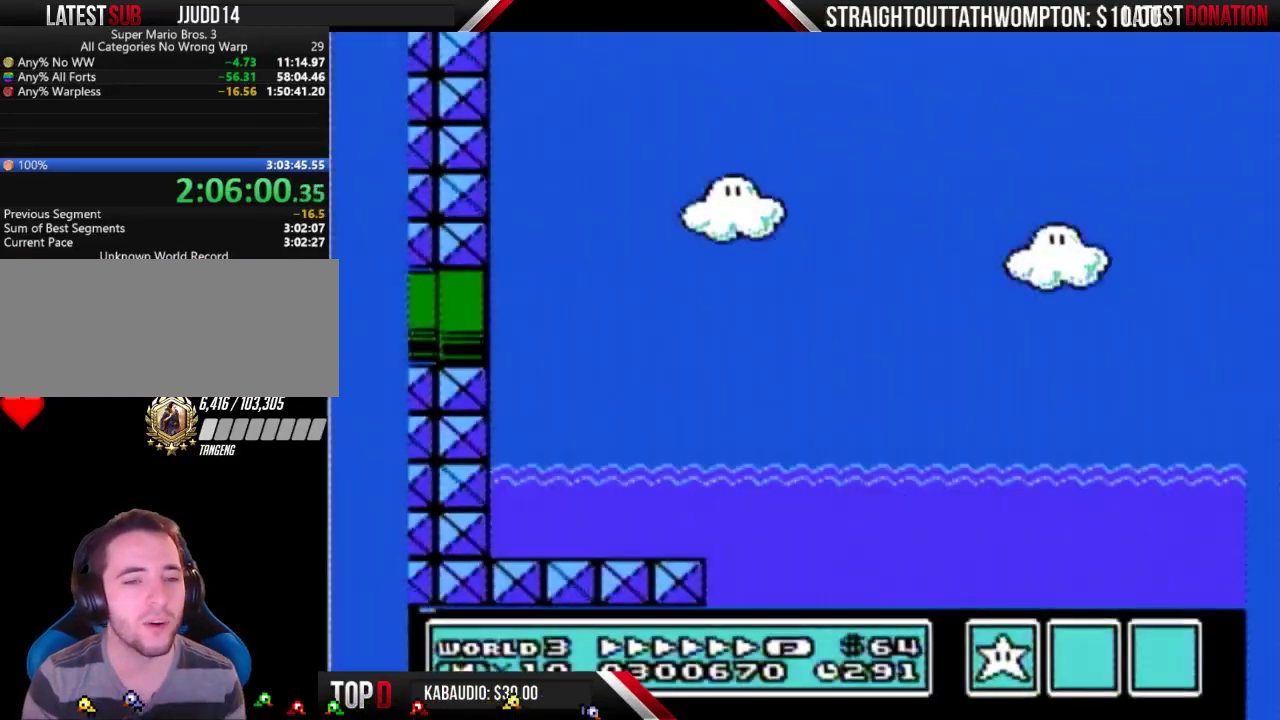
{"buttons": ["B", "DPAD_RIGHT"], "events": []}
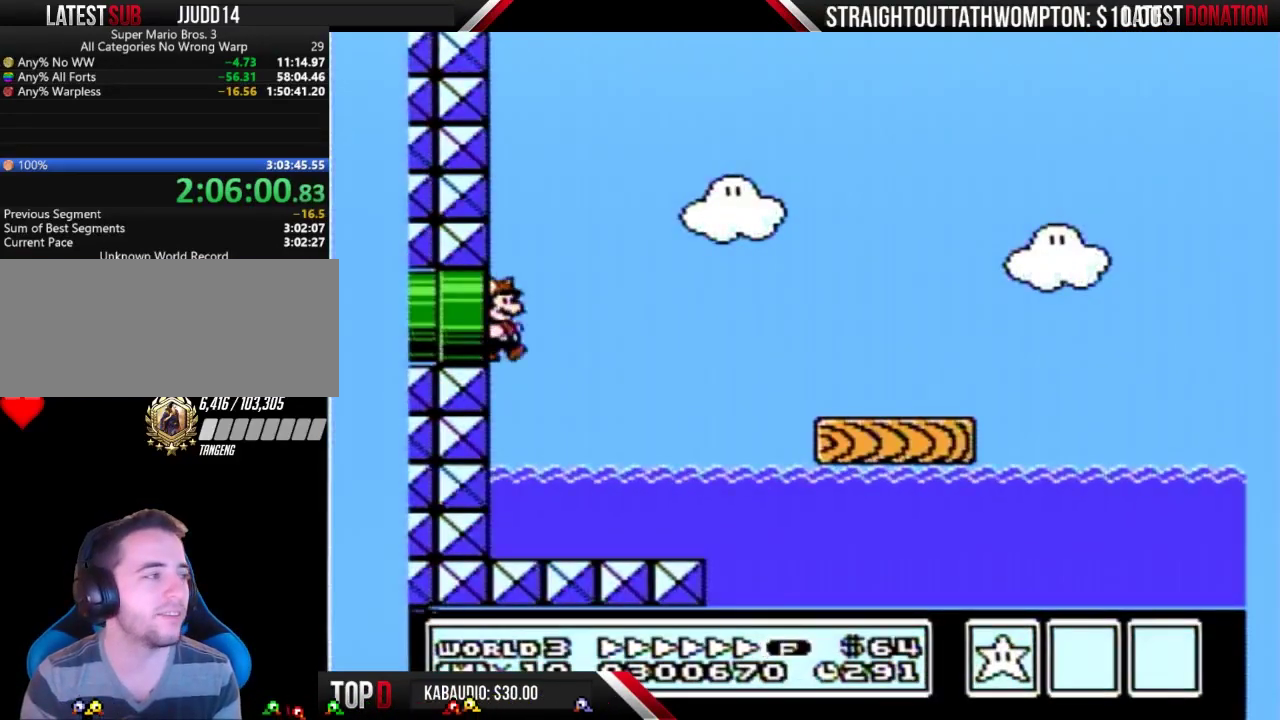
{"buttons": ["A", "B", "DPAD_RIGHT"], "events": [[467, "A", "down"]]}
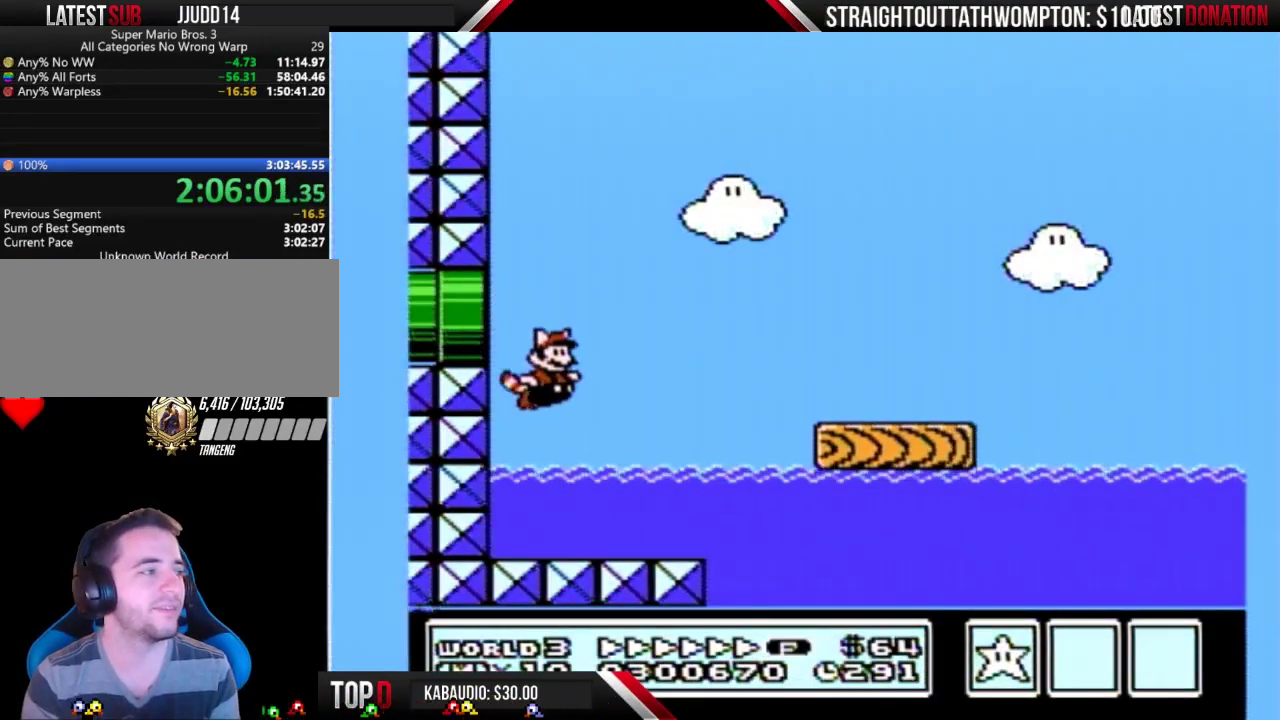
{"buttons": ["B", "DPAD_RIGHT"], "events": [[100, "A", "up"], [300, "A", "down"], [467, "A", "up"]]}
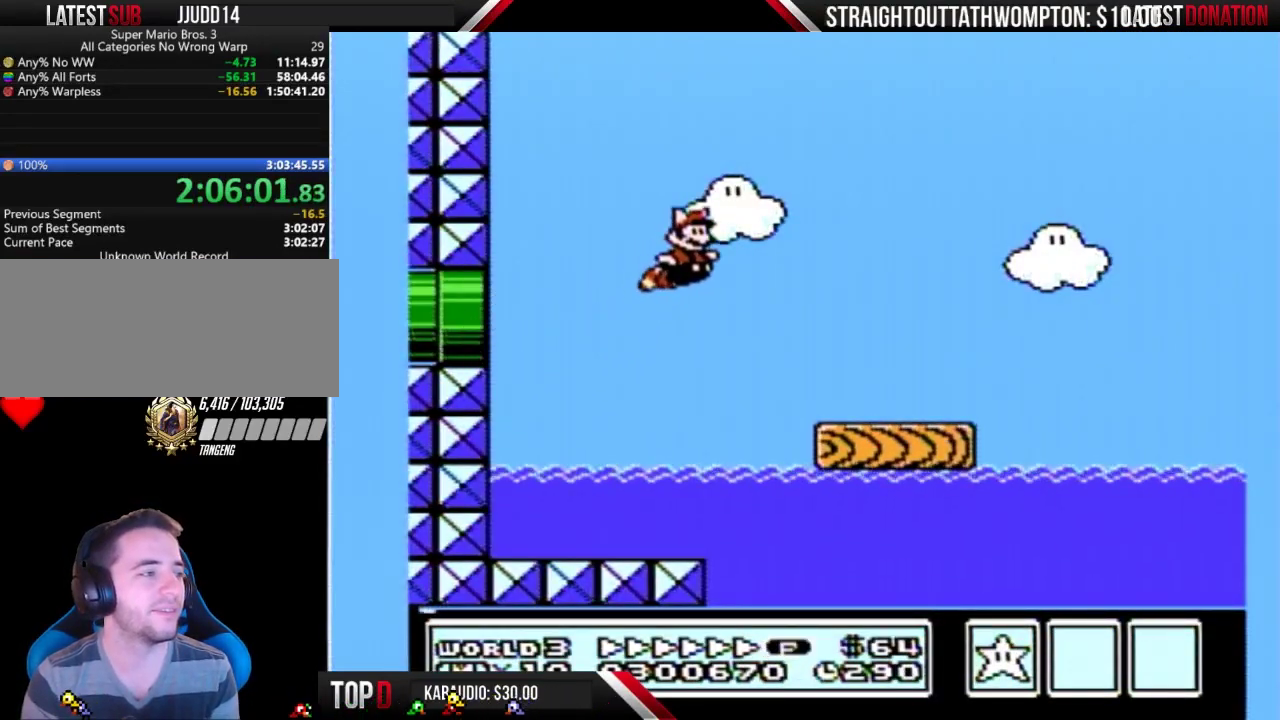
{"buttons": ["B", "DPAD_RIGHT"], "events": []}
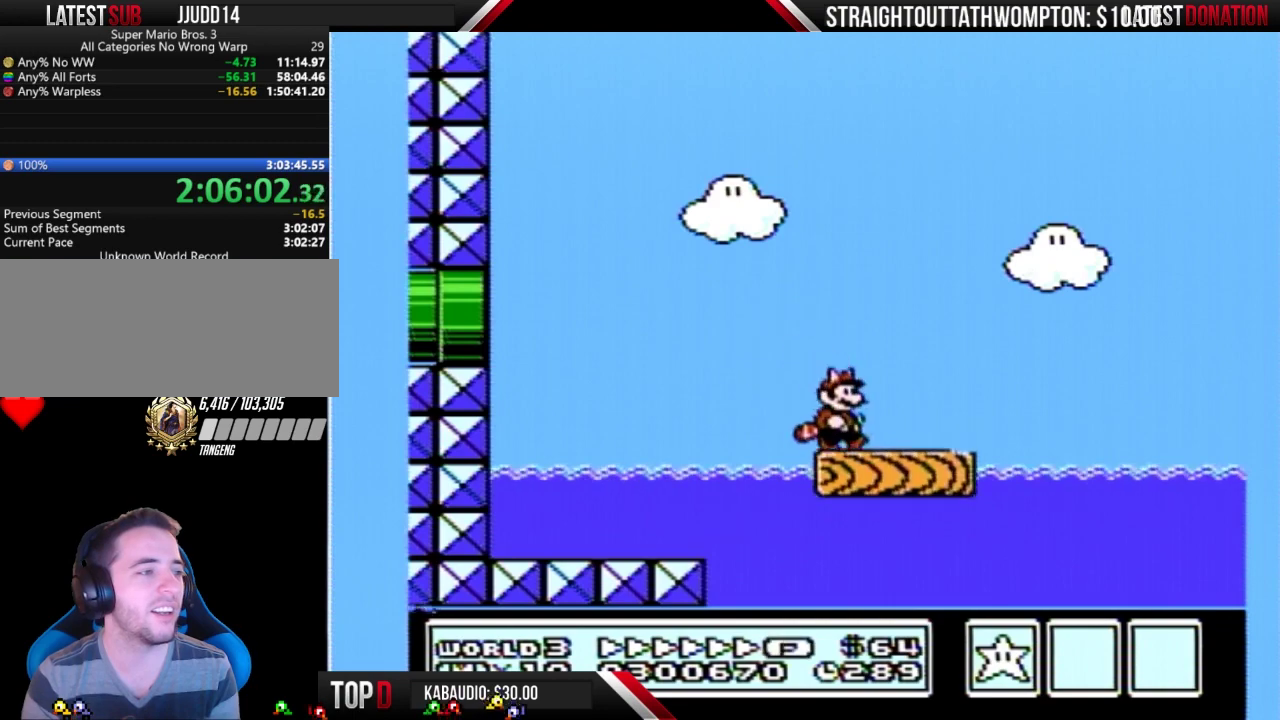
{"buttons": ["A", "B", "DPAD_RIGHT"], "events": [[433, "A", "down"]]}
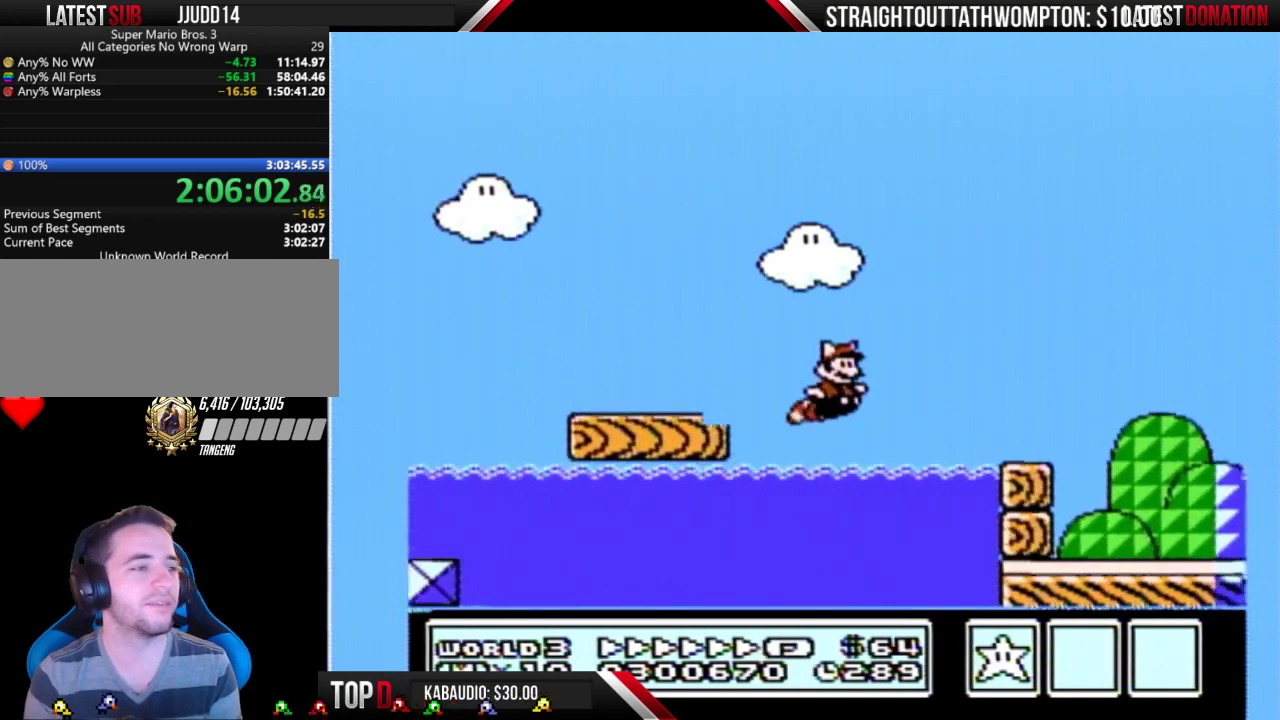
{"buttons": ["B", "DPAD_RIGHT"], "events": [[133, "A", "up"]]}
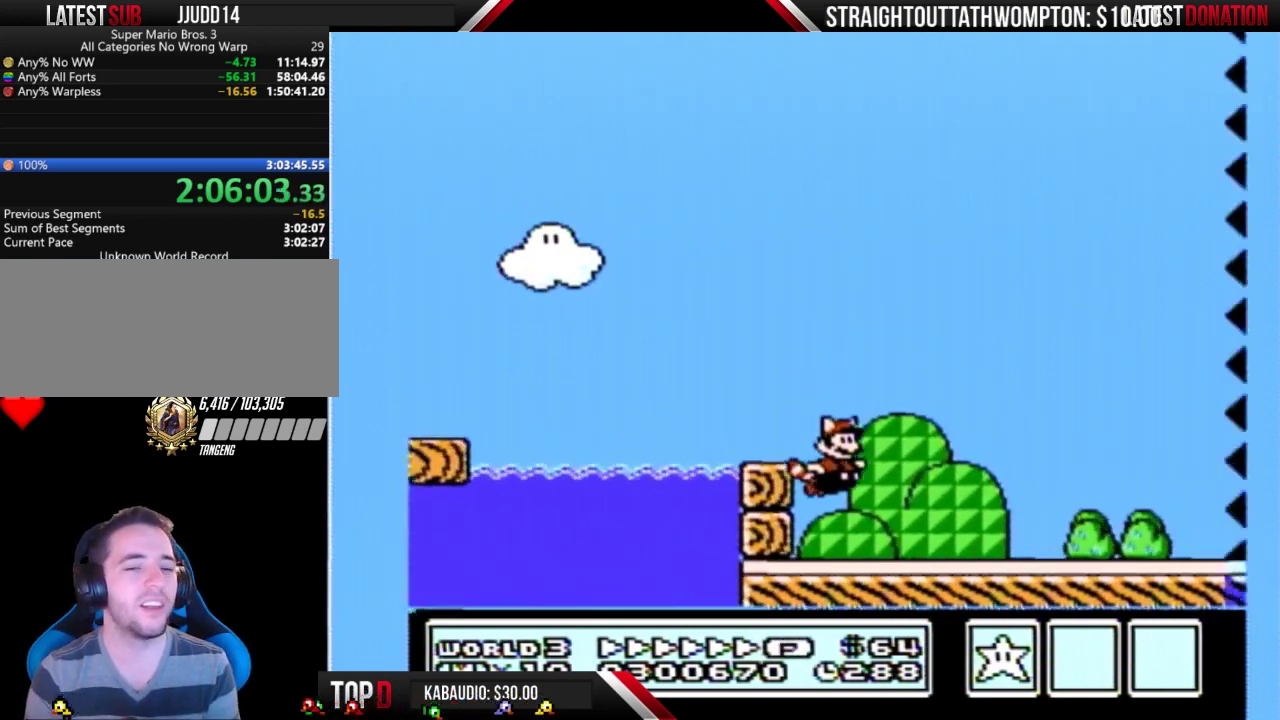
{"buttons": ["B", "DPAD_RIGHT"], "events": []}
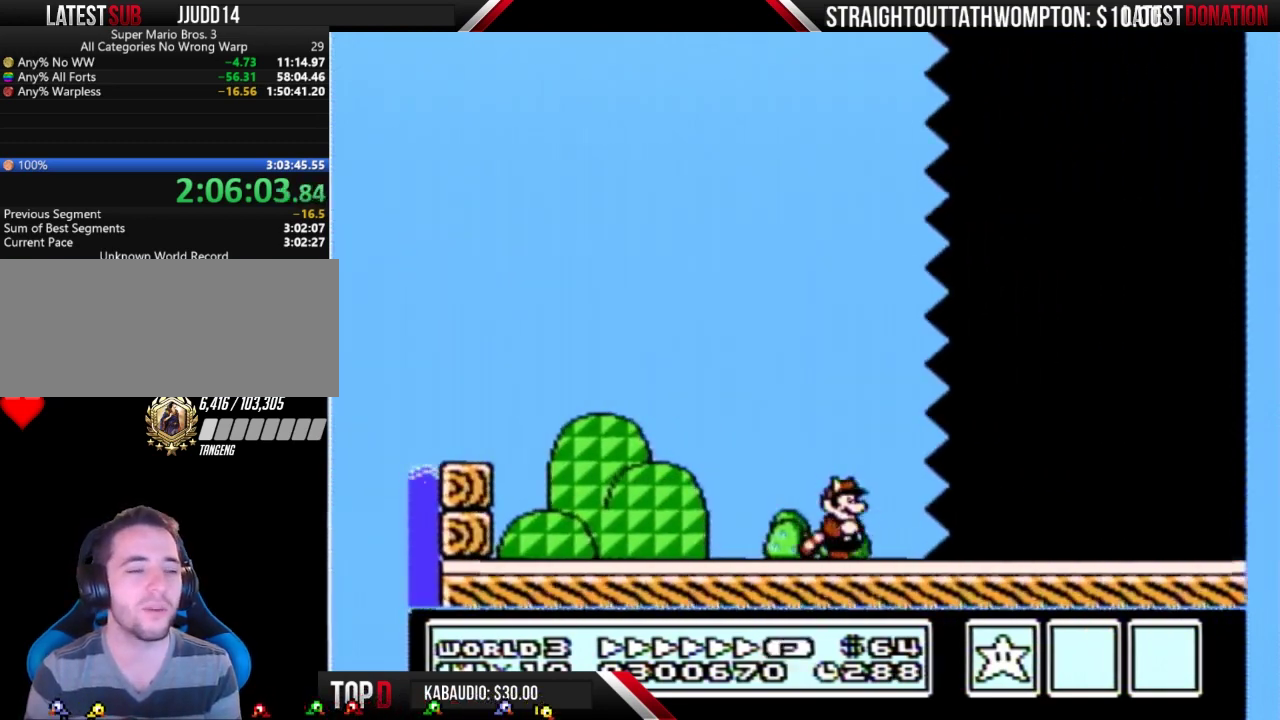
{"buttons": ["B", "DPAD_RIGHT"], "events": []}
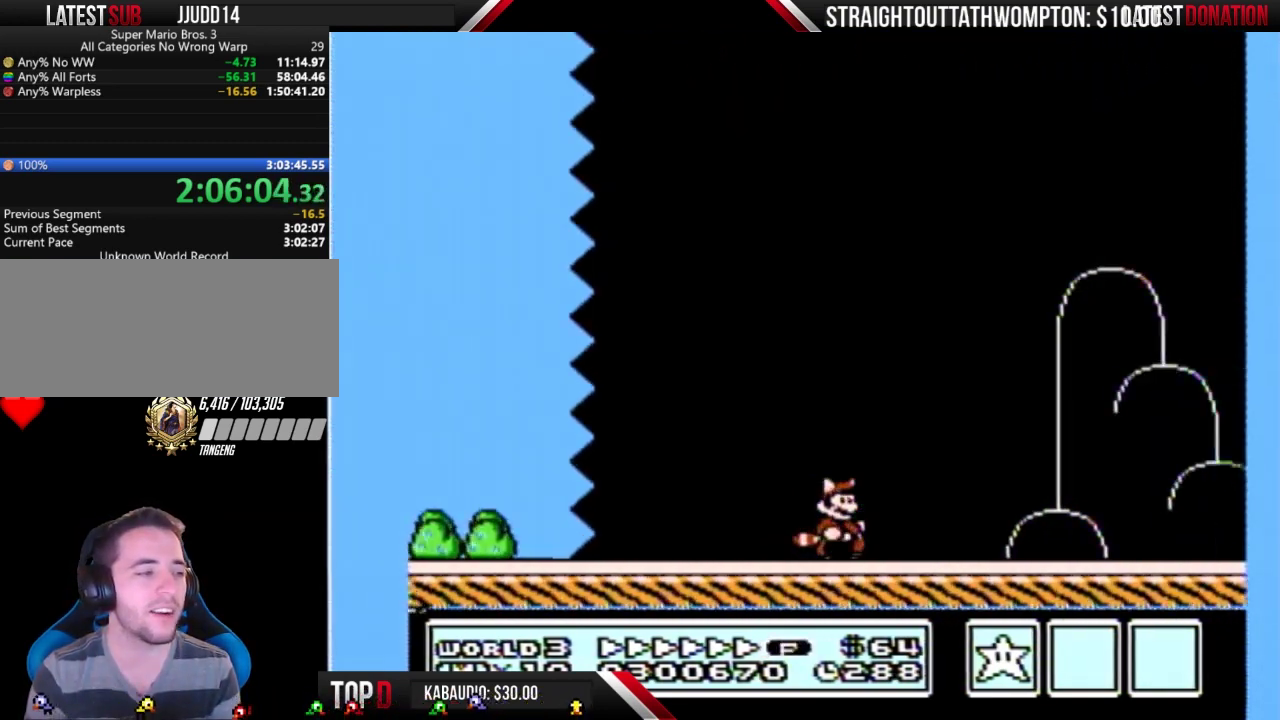
{"buttons": ["B", "DPAD_RIGHT"], "events": []}
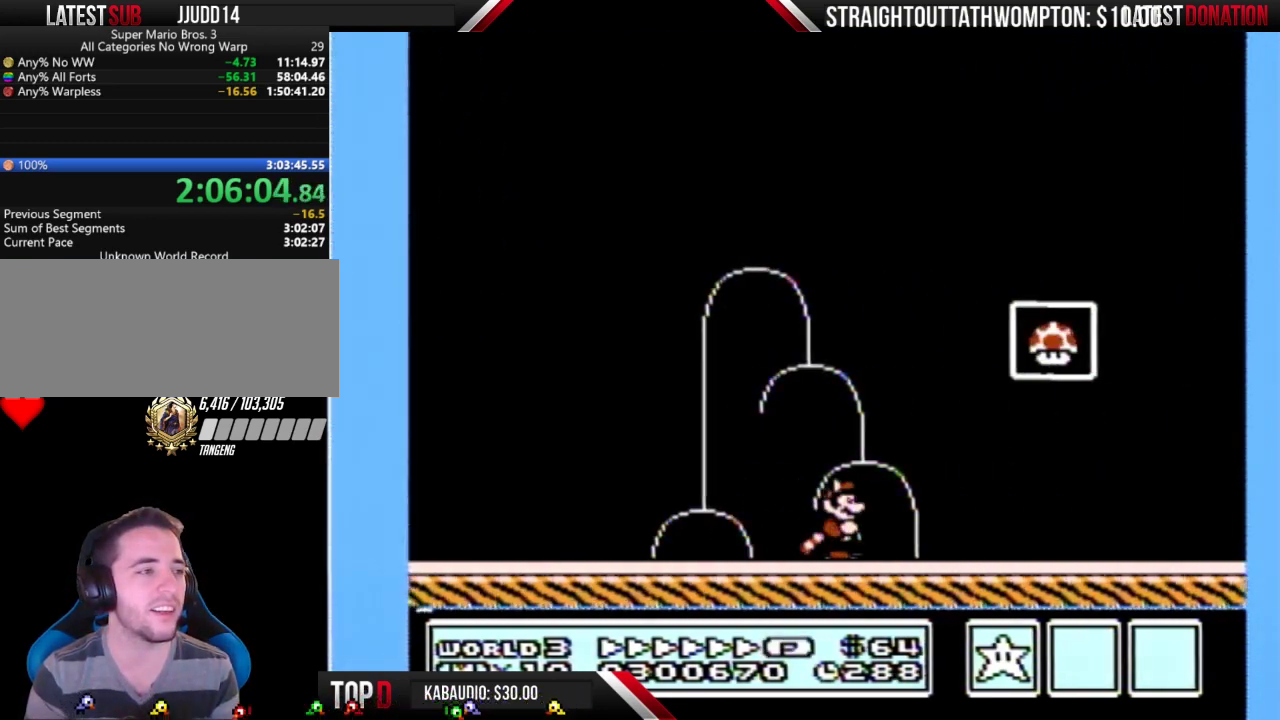
{"buttons": ["A", "B", "DPAD_RIGHT"], "events": [[100, "DPAD_LEFT", "down"], [100, "DPAD_RIGHT", "up"], [233, "A", "down"], [300, "DPAD_LEFT", "up"], [333, "DPAD_RIGHT", "down"]]}
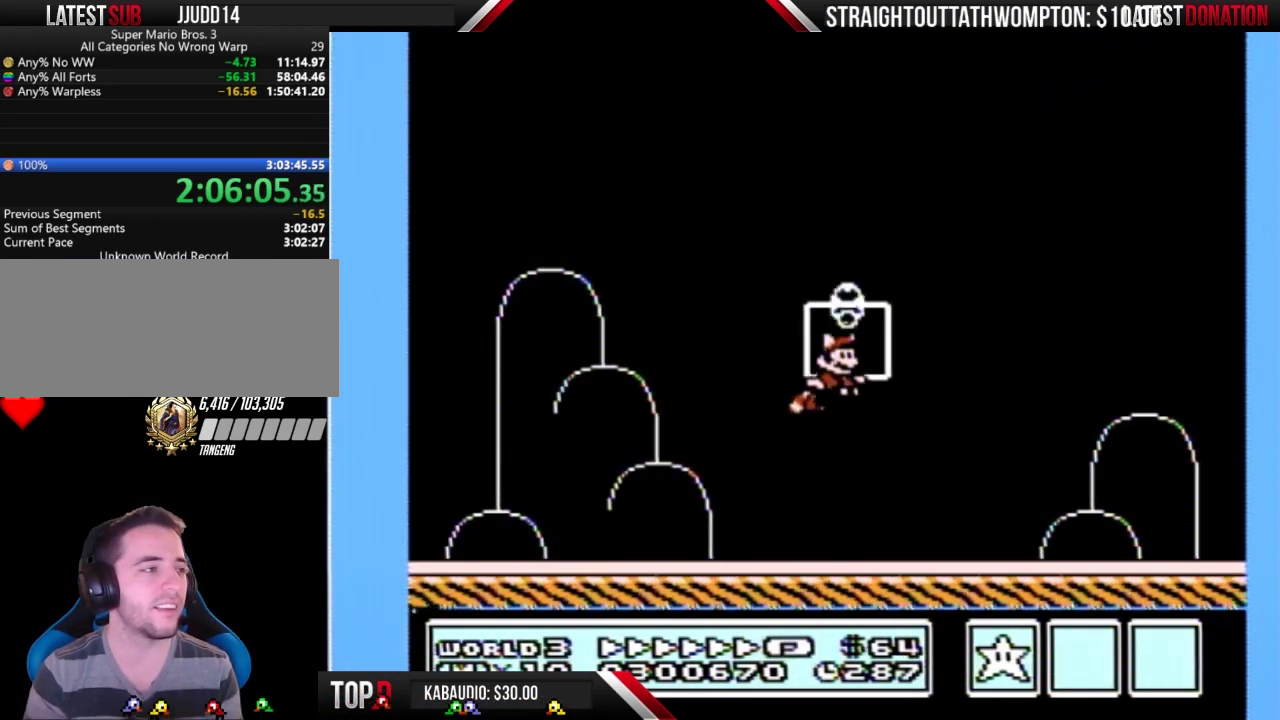
{"buttons": [], "events": [[67, "A", "up"], [67, "B", "up"], [67, "DPAD_RIGHT", "up"]]}